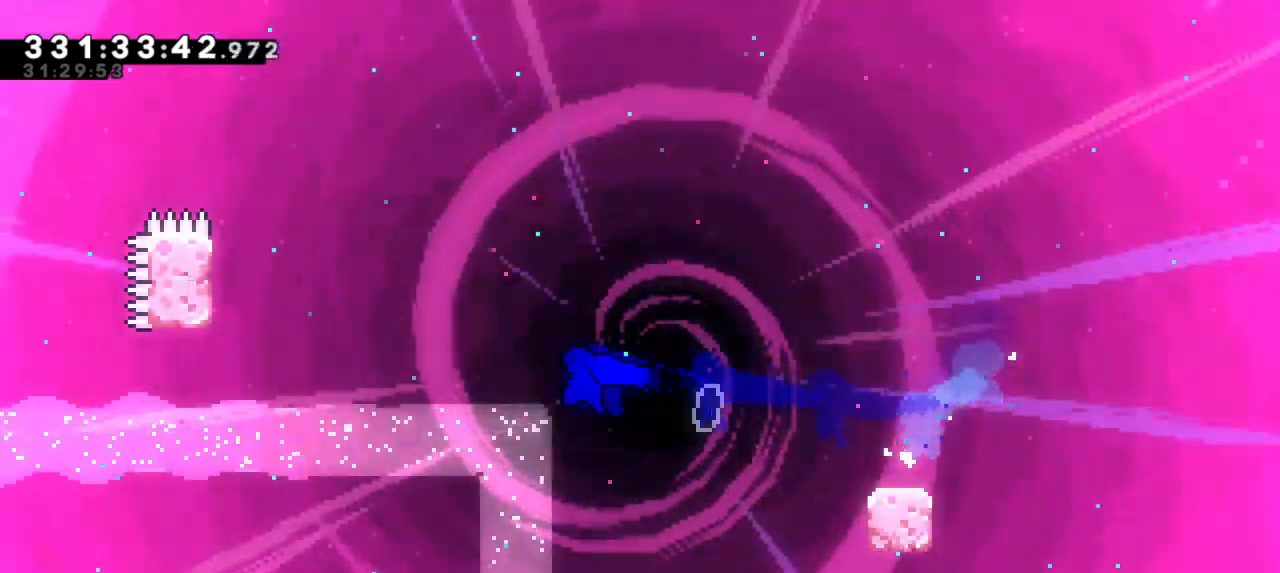
Gameplay with keyboard; each line is a JSON object with the keys held at the frame after it. "events" lists presses ("down") and releases ("up") of "dash", "demo", "down", "grab", "jump", "jump2", "left", "right" and "up" between this image and that frame as [ms after this image, input, new state], when the widget could be followed in between. No other keys are recorded. Mouse input is not recorded. Key names are as the overlay labels them; some are game actions (e.g. jump) rather than physical keys.
{"keys": ["left", "up"], "events": [[67, "jump2", "up"], [83, "dash", "down"], [83, "up", "down"], [267, "dash", "up"]]}
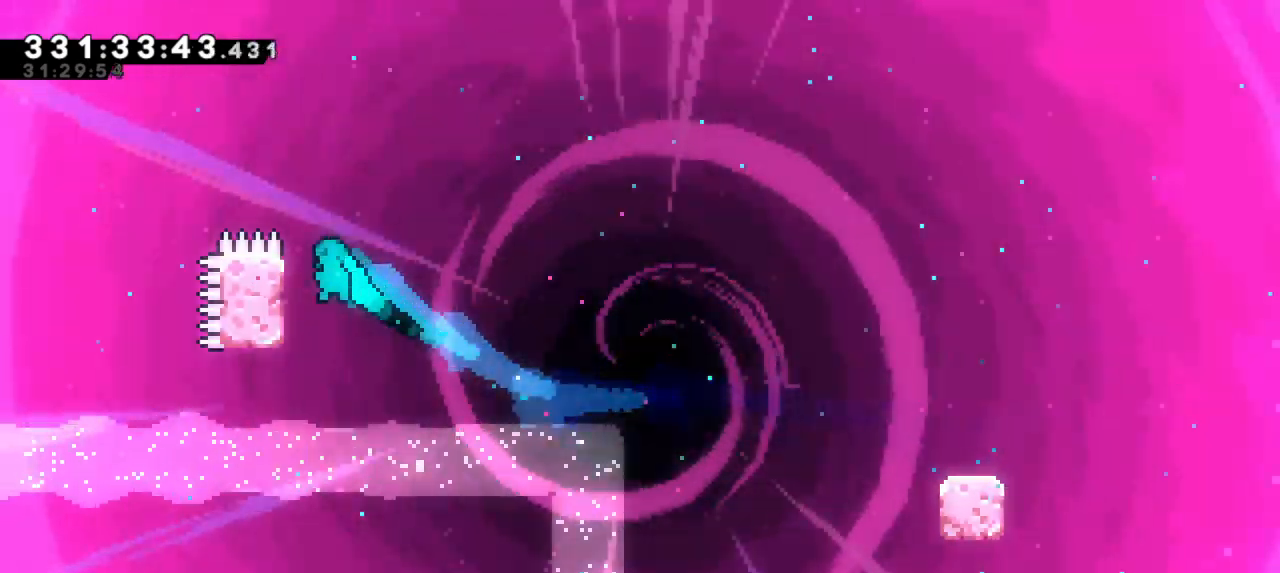
{"keys": []}
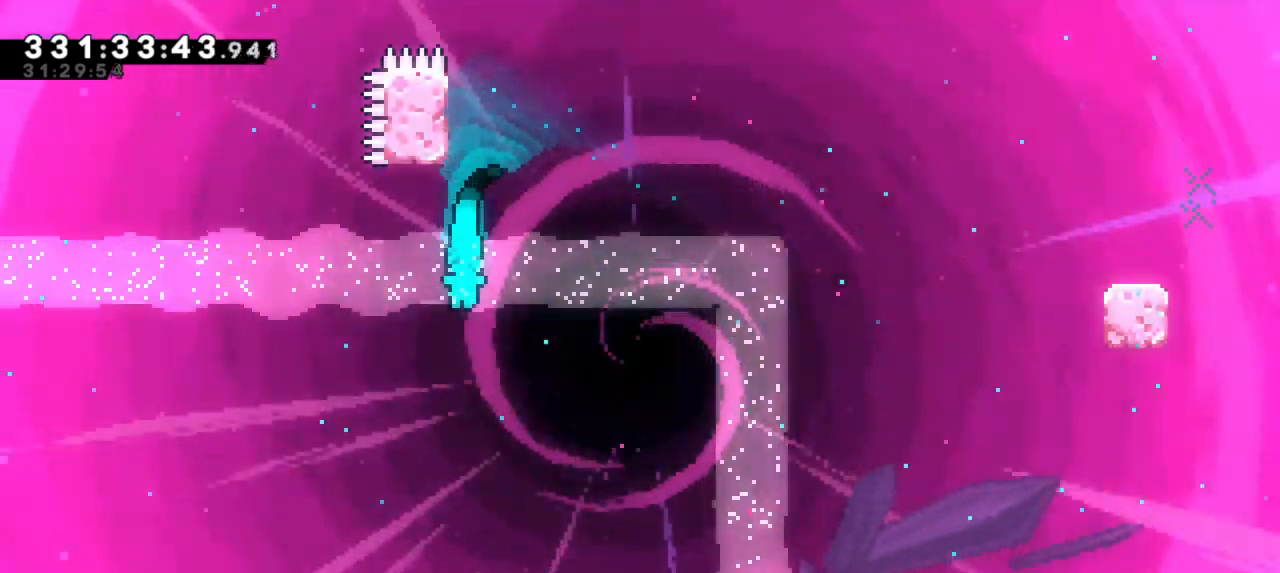
{"keys": []}
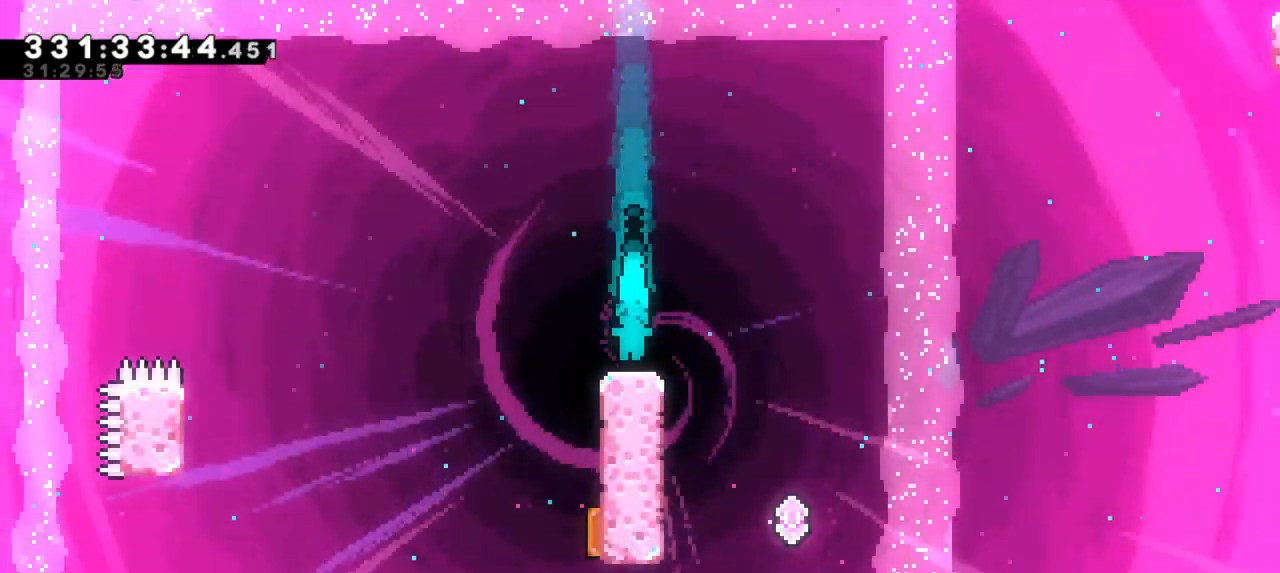
{"keys": ["grab", "left"], "events": [[67, "jump2", "down"], [67, "right", "down"], [250, "jump2", "up"], [317, "grab", "down"], [383, "right", "up"], [483, "left", "down"]]}
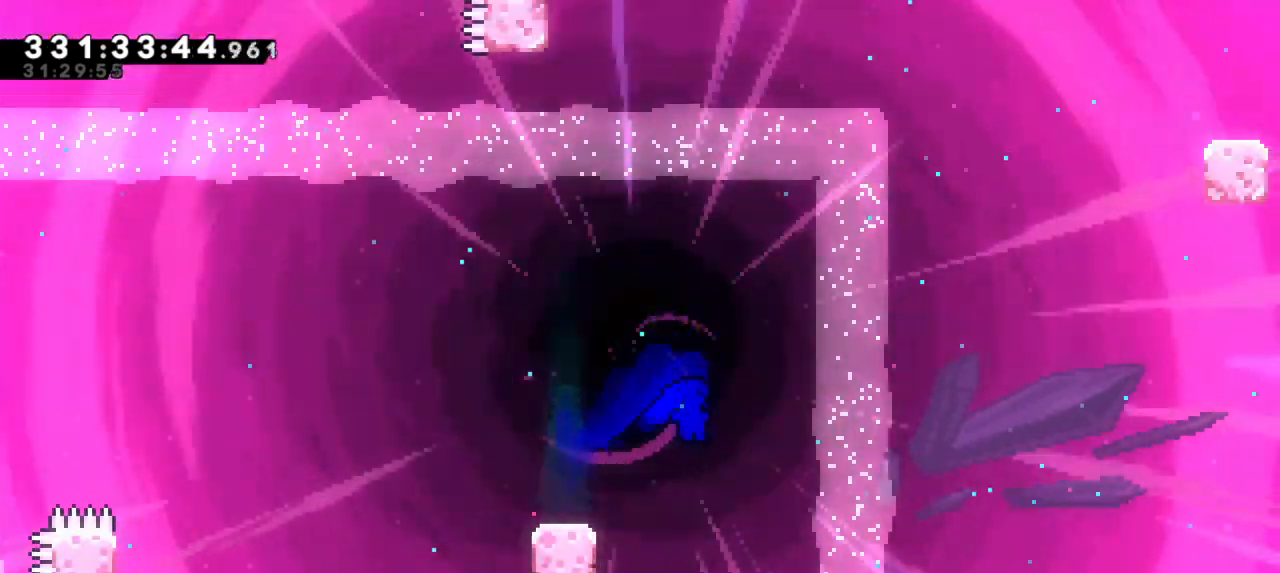
{"keys": ["grab", "left"], "events": []}
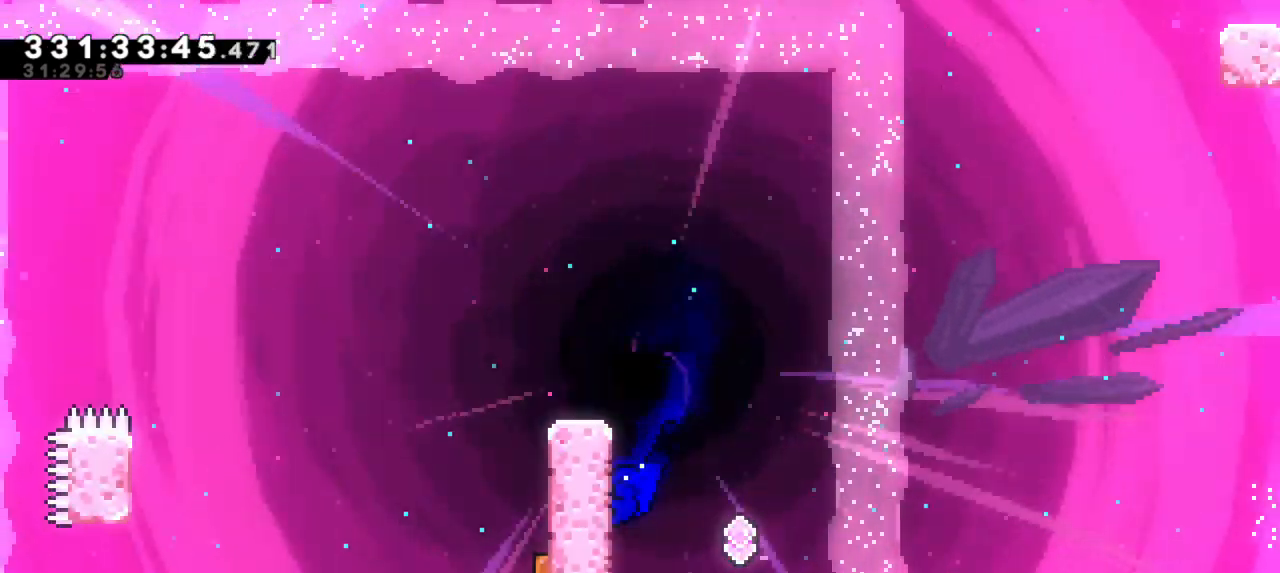
{"keys": ["left"], "events": [[250, "down", "down"], [400, "down", "up"], [467, "grab", "up"]]}
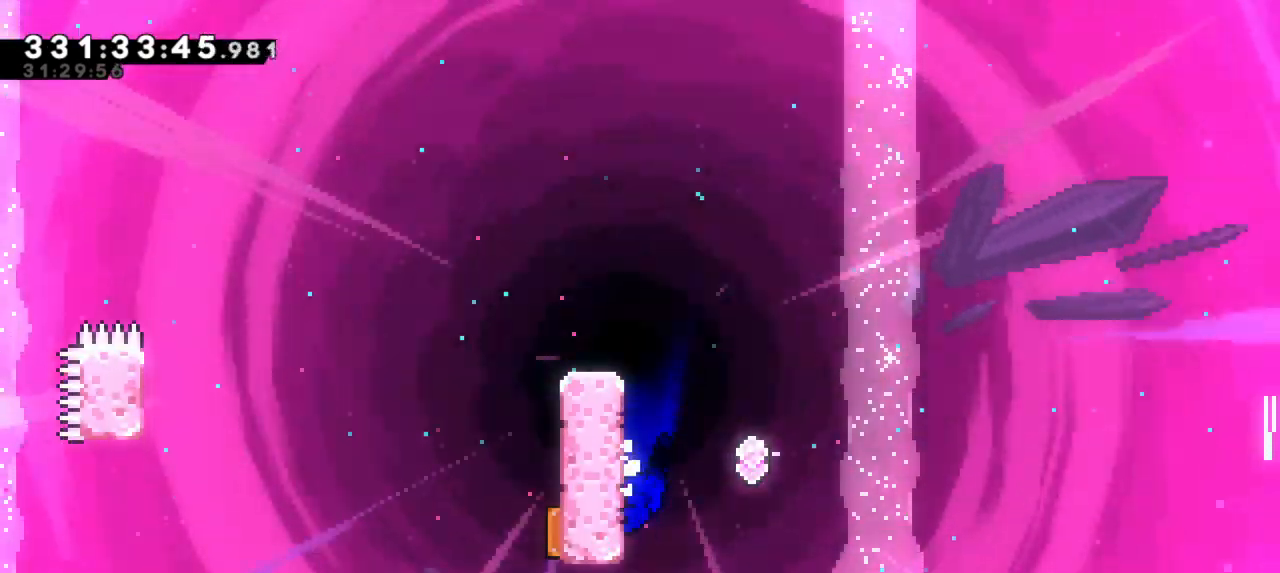
{"keys": ["grab", "jump2", "left", "up"], "events": [[33, "jump2", "down"], [117, "up", "down"], [150, "grab", "down"]]}
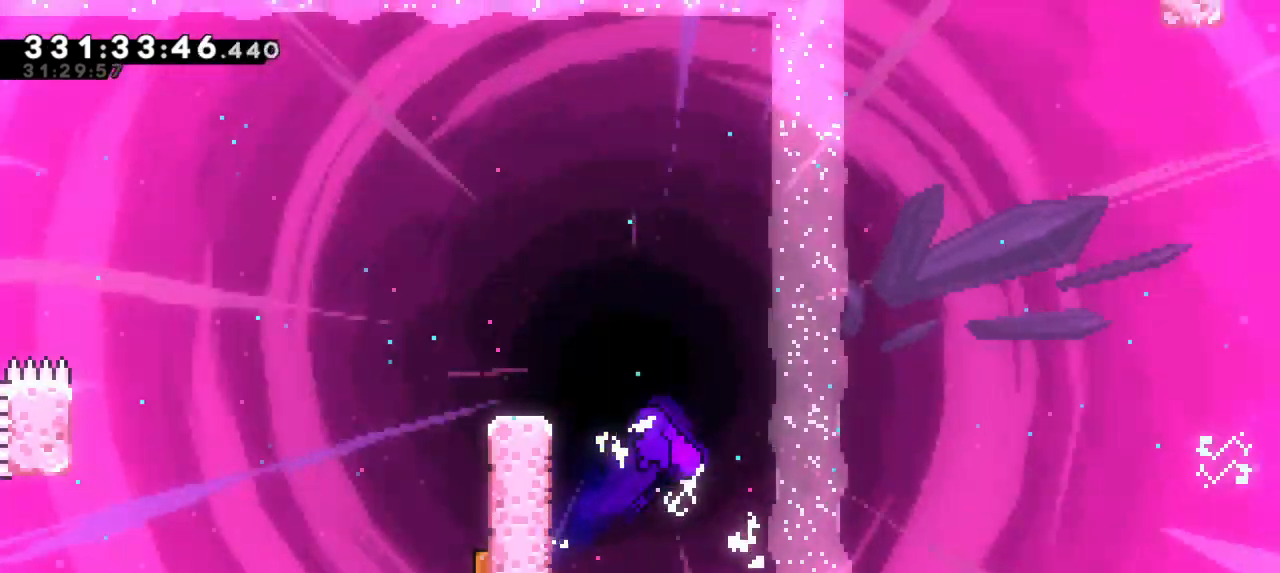
{"keys": ["grab", "jump2", "left", "up"], "events": [[33, "jump2", "up"], [283, "jump2", "down"]]}
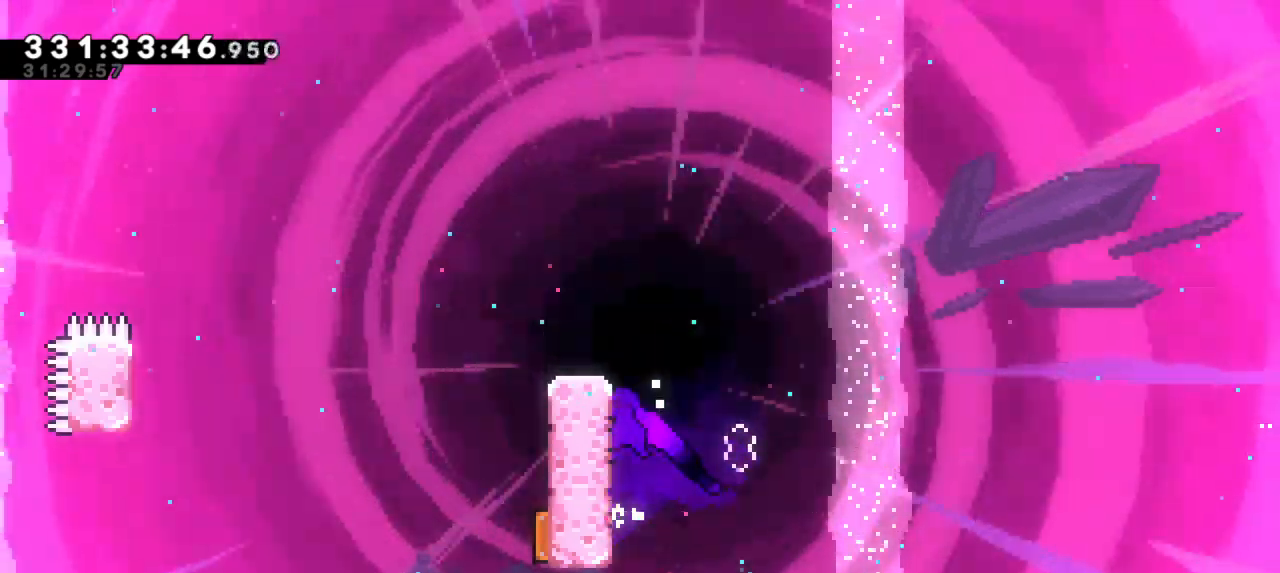
{"keys": ["grab"], "events": [[100, "jump2", "up"], [167, "jump2", "down"], [417, "jump2", "up"], [433, "up", "up"], [450, "left", "up"]]}
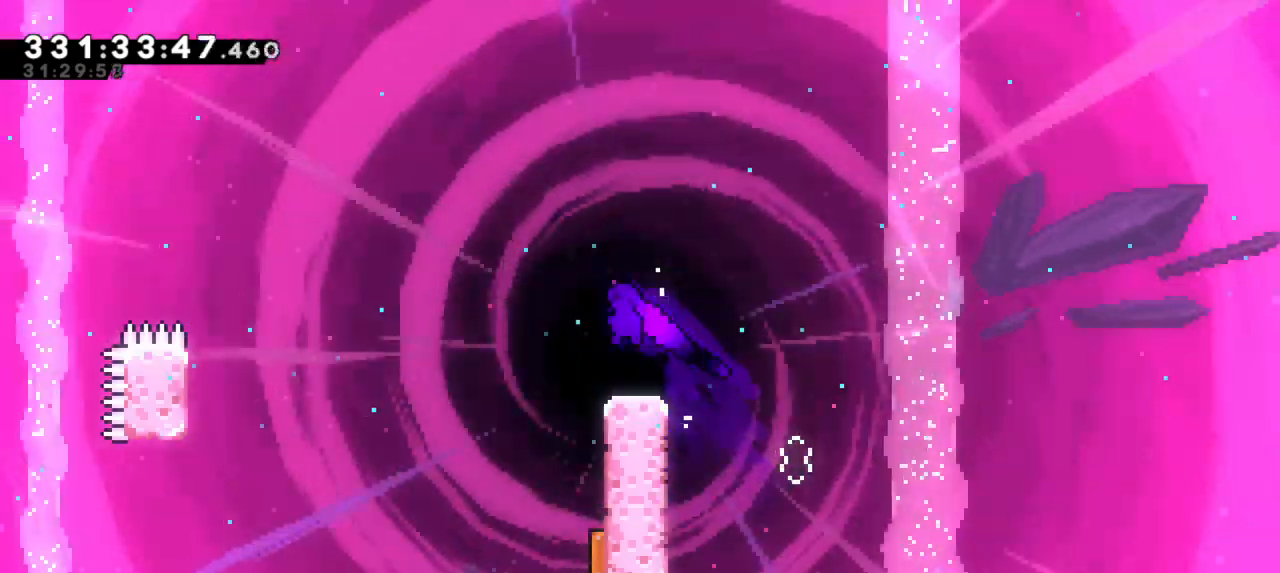
{"keys": ["grab"], "events": [[167, "jump2", "down"], [200, "left", "down"], [417, "jump2", "up"], [417, "left", "up"]]}
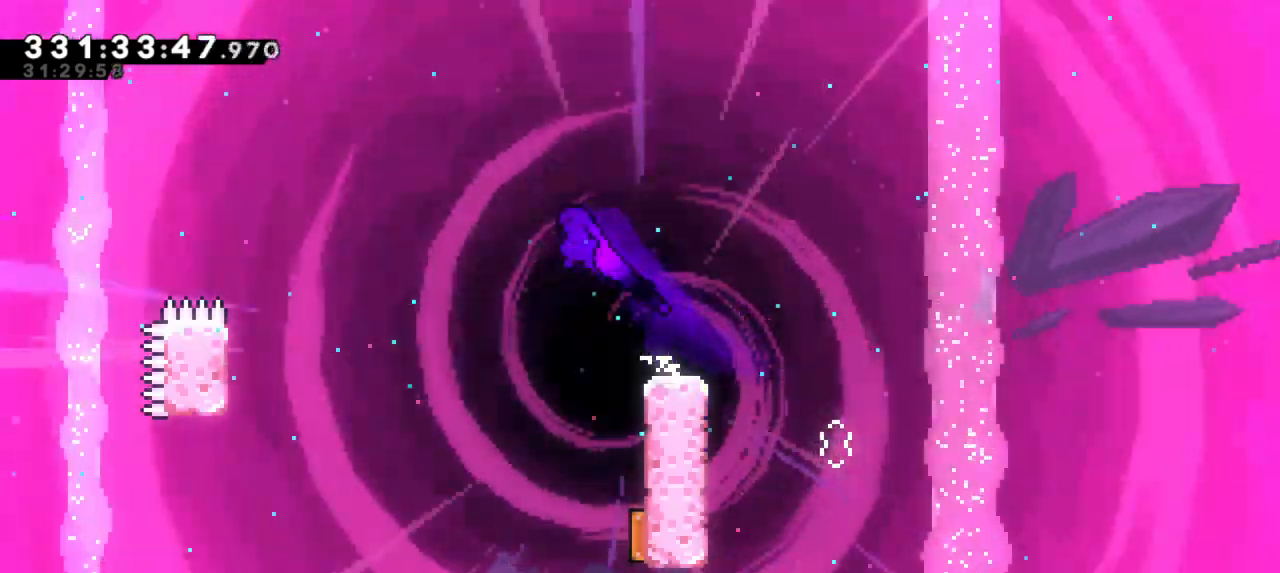
{"keys": ["grab", "left", "right"], "events": [[267, "right", "down"], [500, "left", "down"]]}
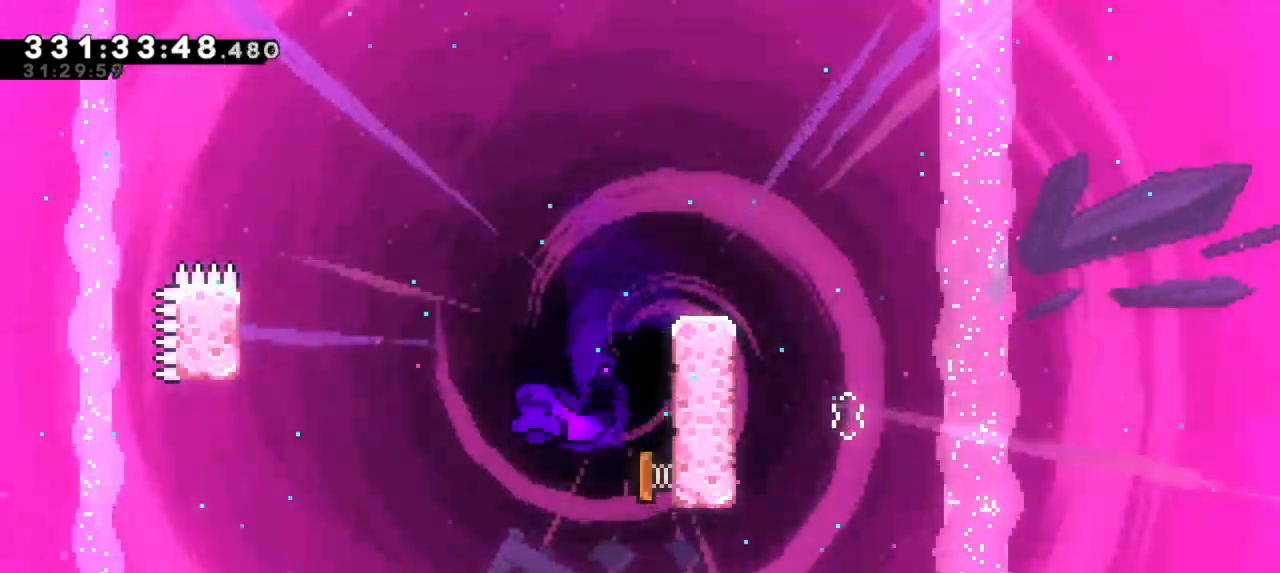
{"keys": ["grab", "left", "up"], "events": [[50, "right", "up"], [50, "up", "down"]]}
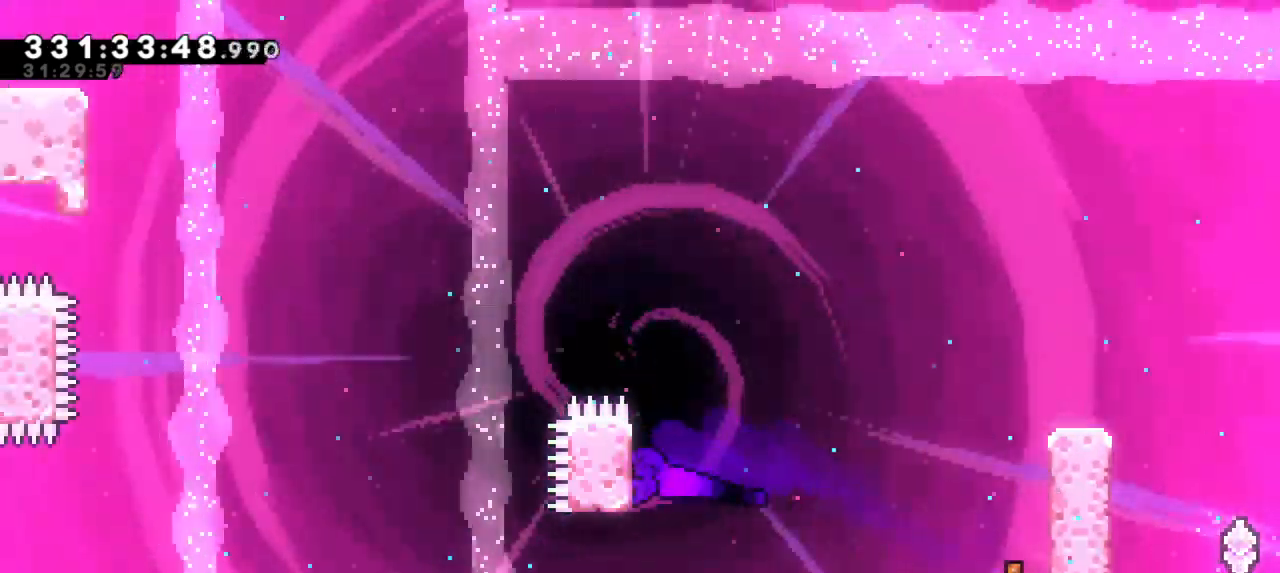
{"keys": ["grab", "left", "up"], "events": []}
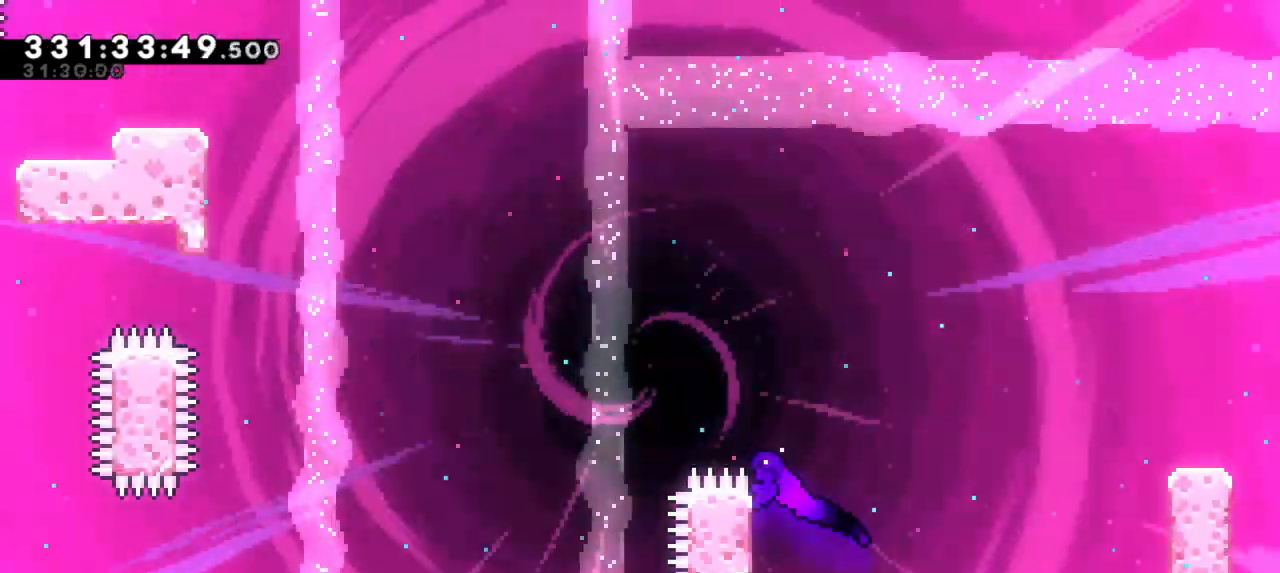
{"keys": ["dash", "grab", "left", "up"], "events": [[33, "jump2", "down"], [450, "jump2", "up"], [483, "dash", "down"]]}
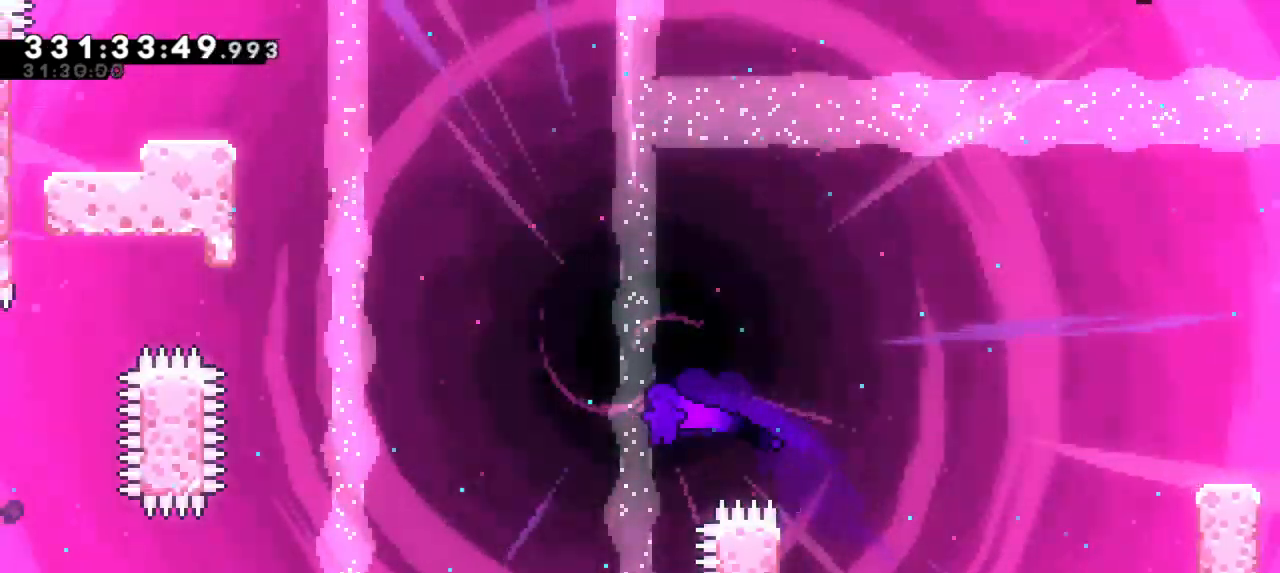
{"keys": ["dash", "grab", "left", "up"], "events": [[233, "dash", "up"], [483, "dash", "down"]]}
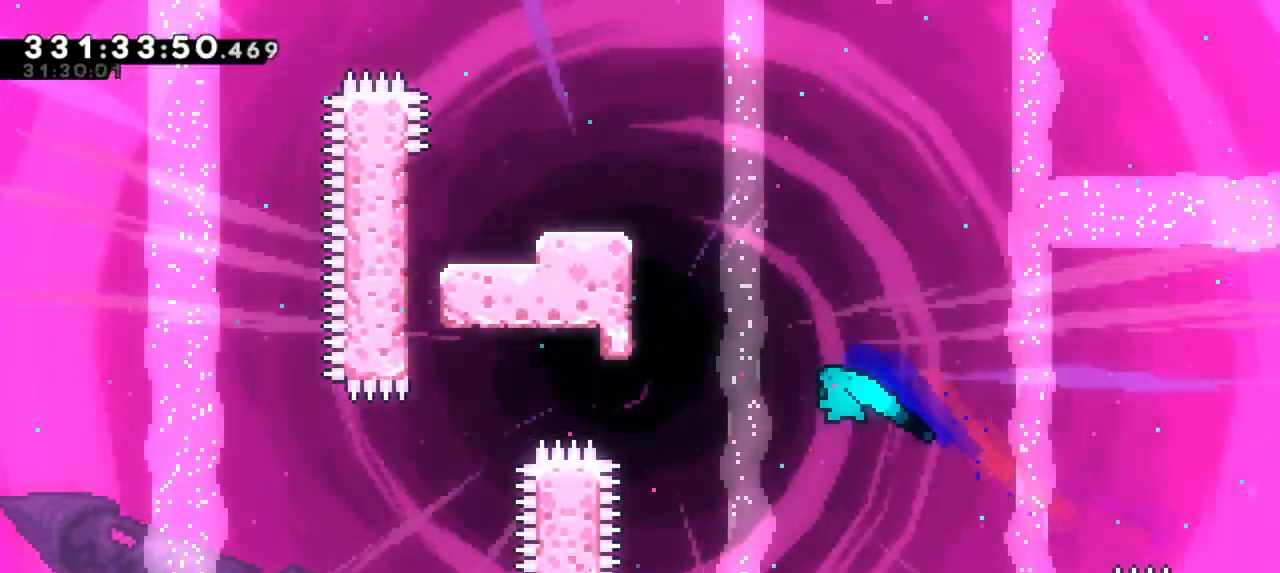
{"keys": ["grab", "jump2", "left", "up"], "events": [[217, "dash", "up"], [433, "jump2", "down"]]}
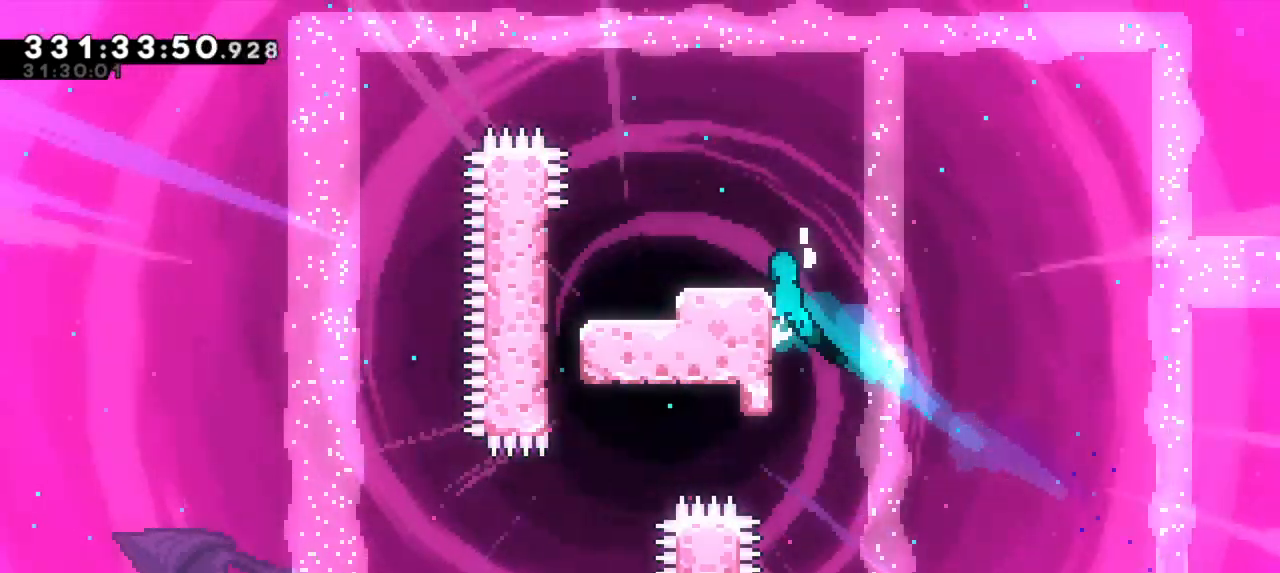
{"keys": ["left"], "events": [[233, "grab", "up"], [233, "jump2", "up"], [267, "up", "up"]]}
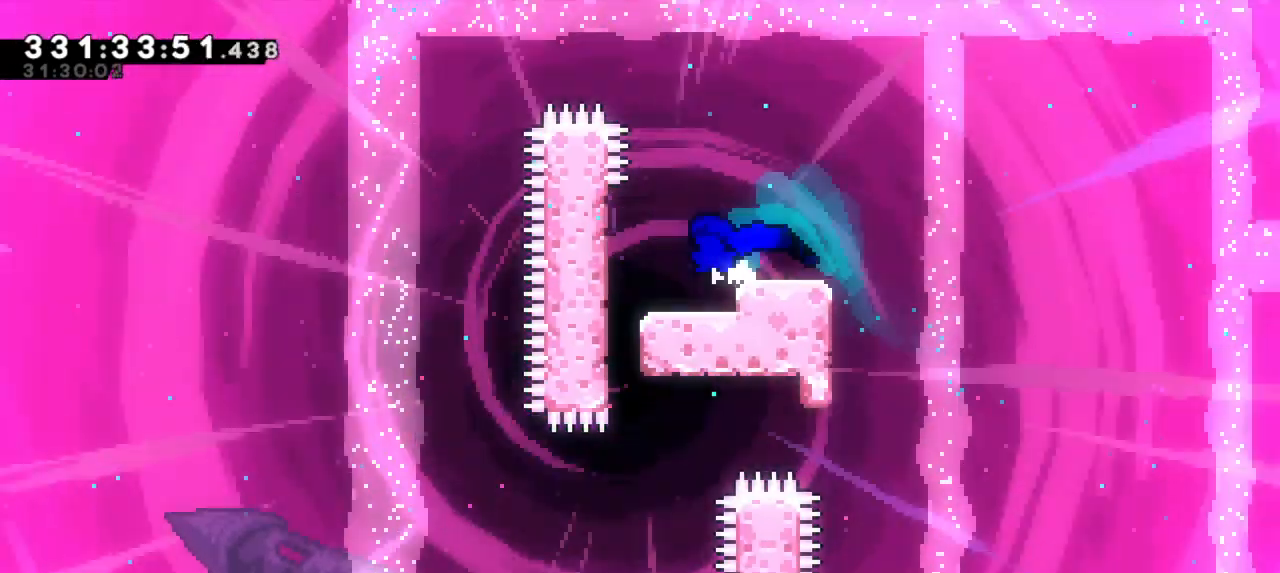
{"keys": [], "events": [[367, "left", "up"]]}